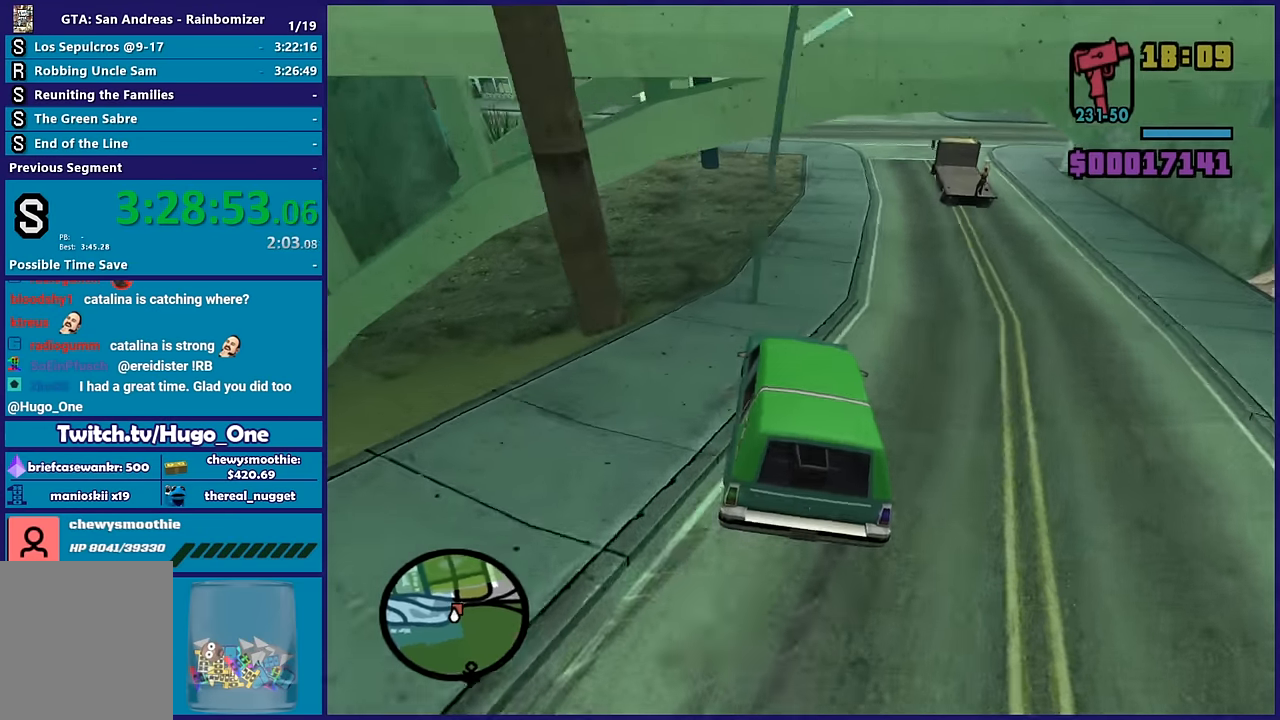
Gameplay with a controller (Xbox layout); each line is a JSON object with the inputs held at the frame after it. "button_events" lists button changes between this image and that frame as [ms after this image, input, new state], when the widget could be followed in between (sticks are given only as held states). This document gives stick clicks only as held states, not as events.
{"buttons": [], "left_stick": "right", "right_stick": "left", "button_events": []}
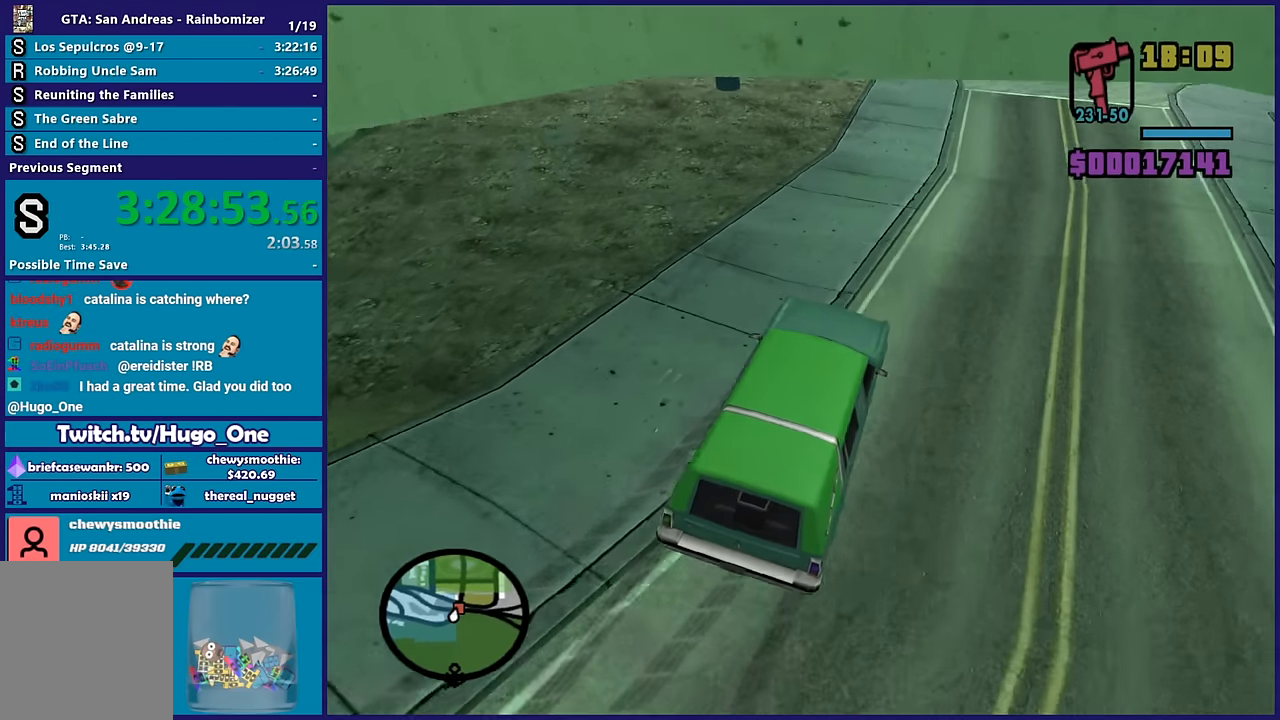
{"buttons": ["R2"], "left_stick": "center", "right_stick": "left", "button_events": [[33, "R2", "down"]]}
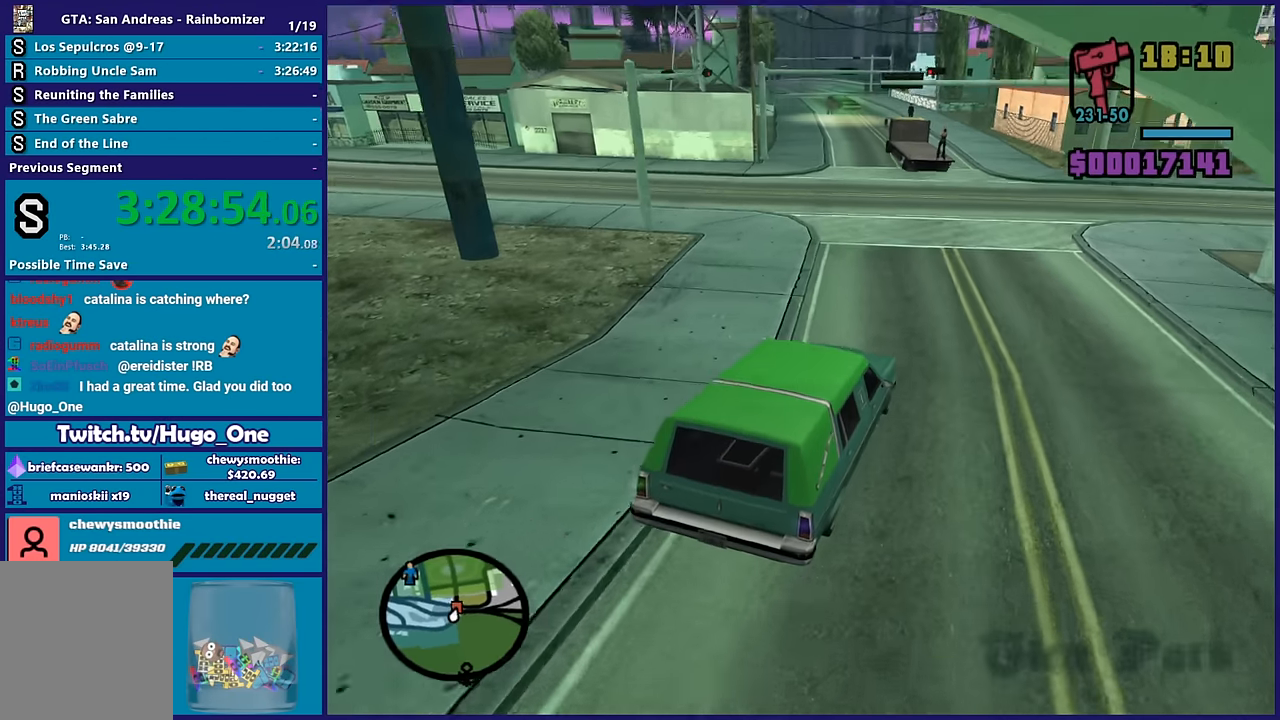
{"buttons": ["R2"], "left_stick": "up-left", "right_stick": "down-left", "button_events": []}
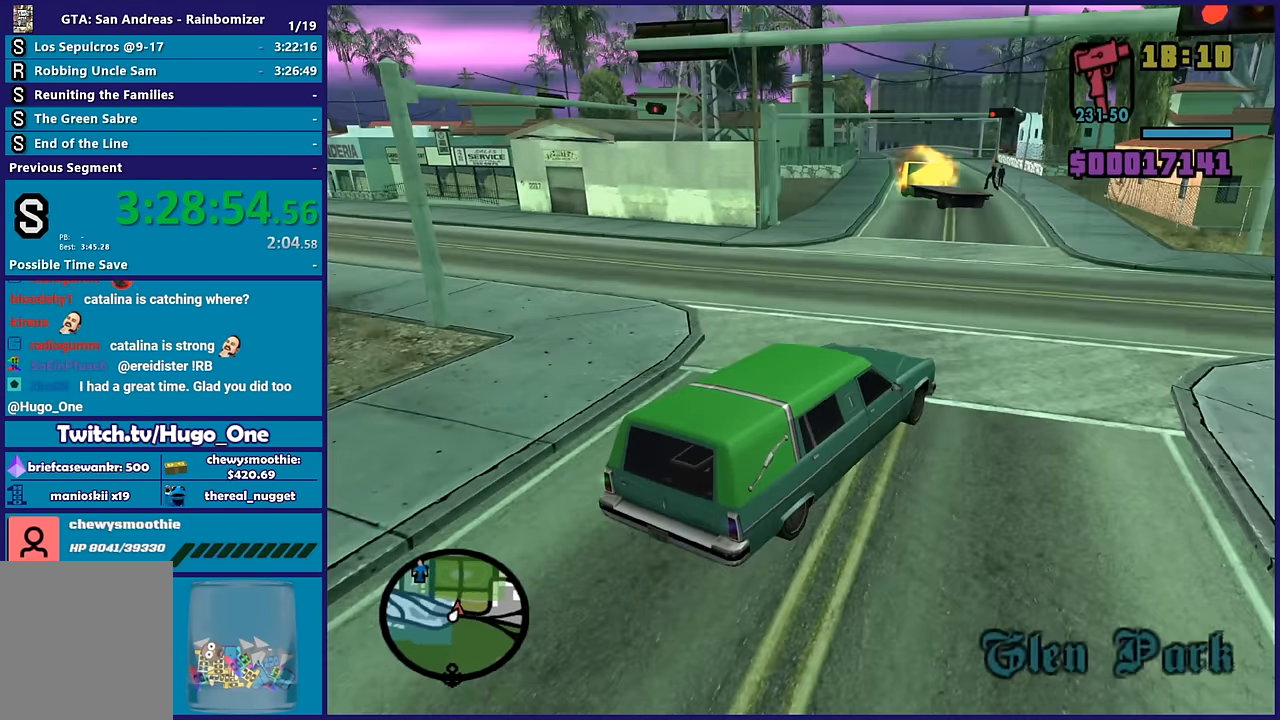
{"buttons": [], "left_stick": "center", "right_stick": "down-left", "button_events": [[183, "R2", "up"]]}
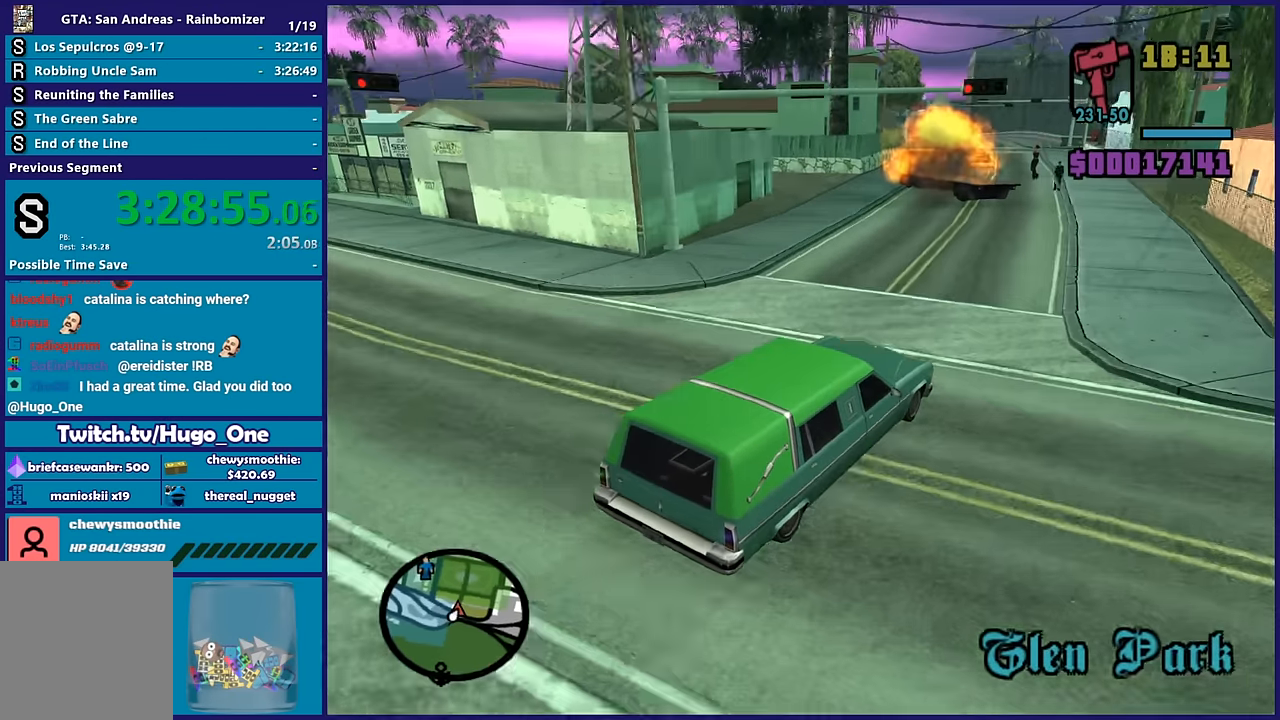
{"buttons": [], "left_stick": "left", "right_stick": "down-left", "button_events": []}
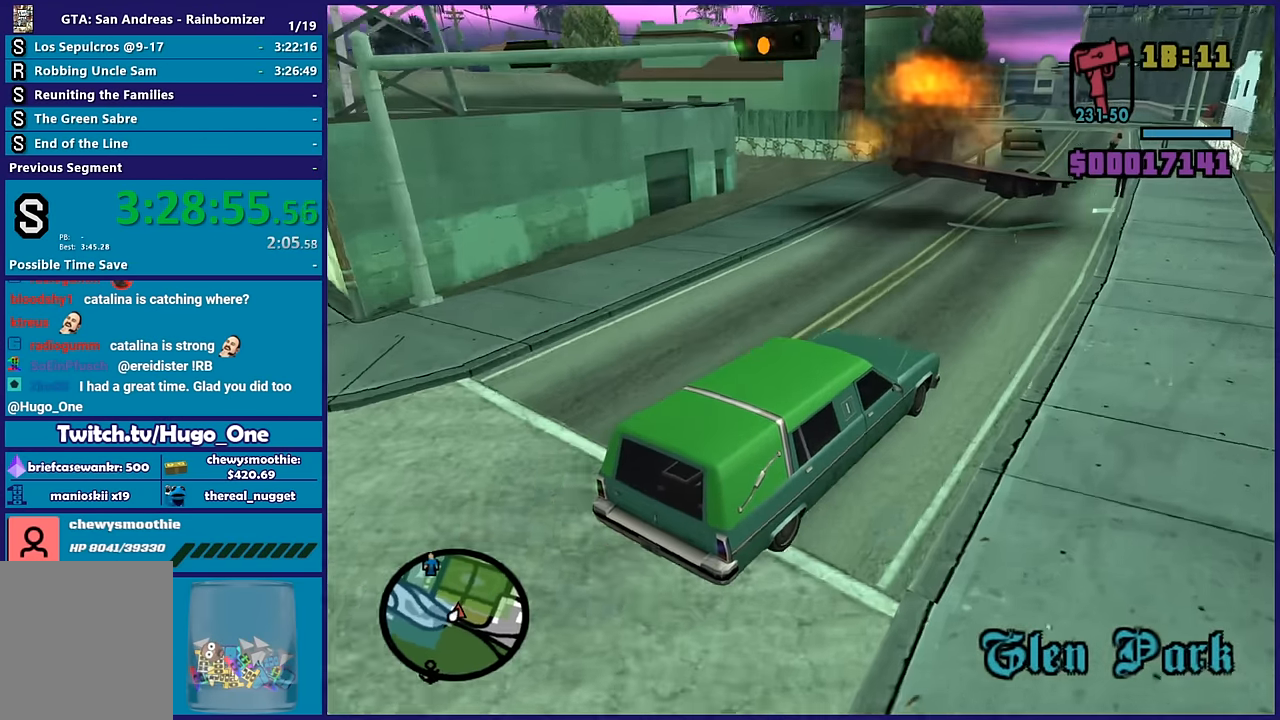
{"buttons": ["L2"], "left_stick": "center", "right_stick": "down-left", "button_events": [[166, "L2", "down"]]}
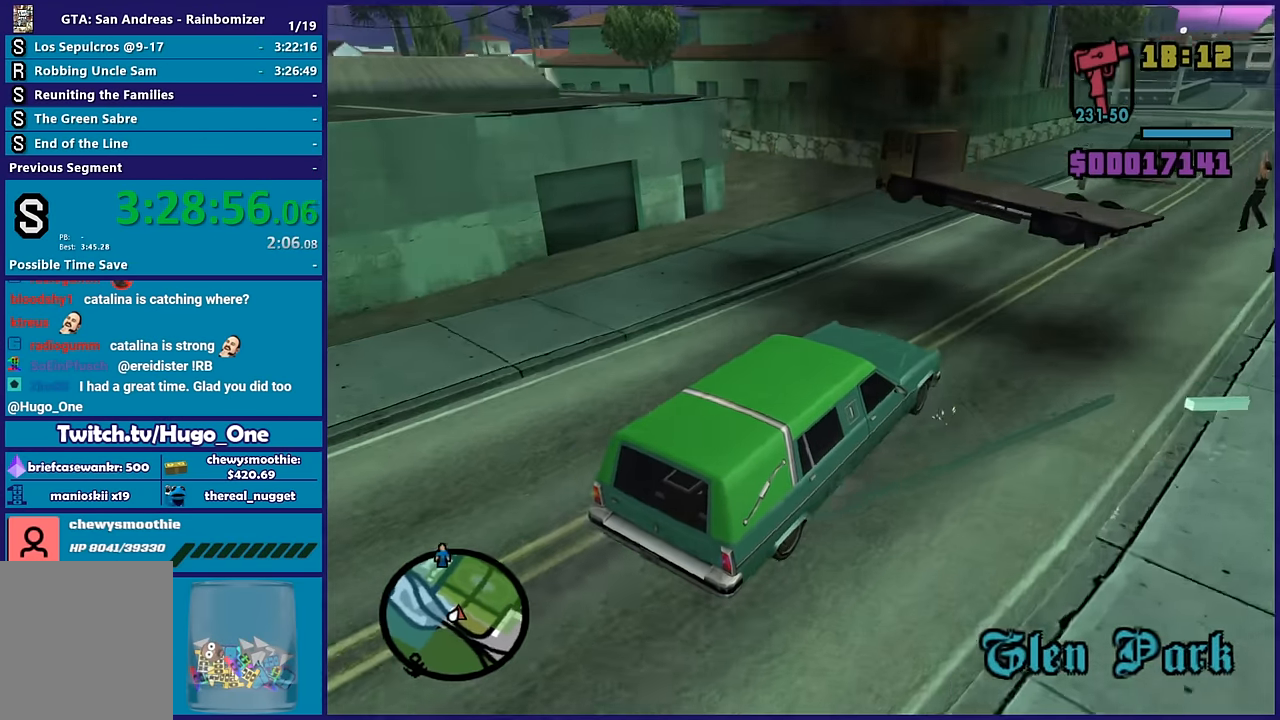
{"buttons": [], "left_stick": "left", "right_stick": "down-left", "button_events": [[400, "L2", "up"]]}
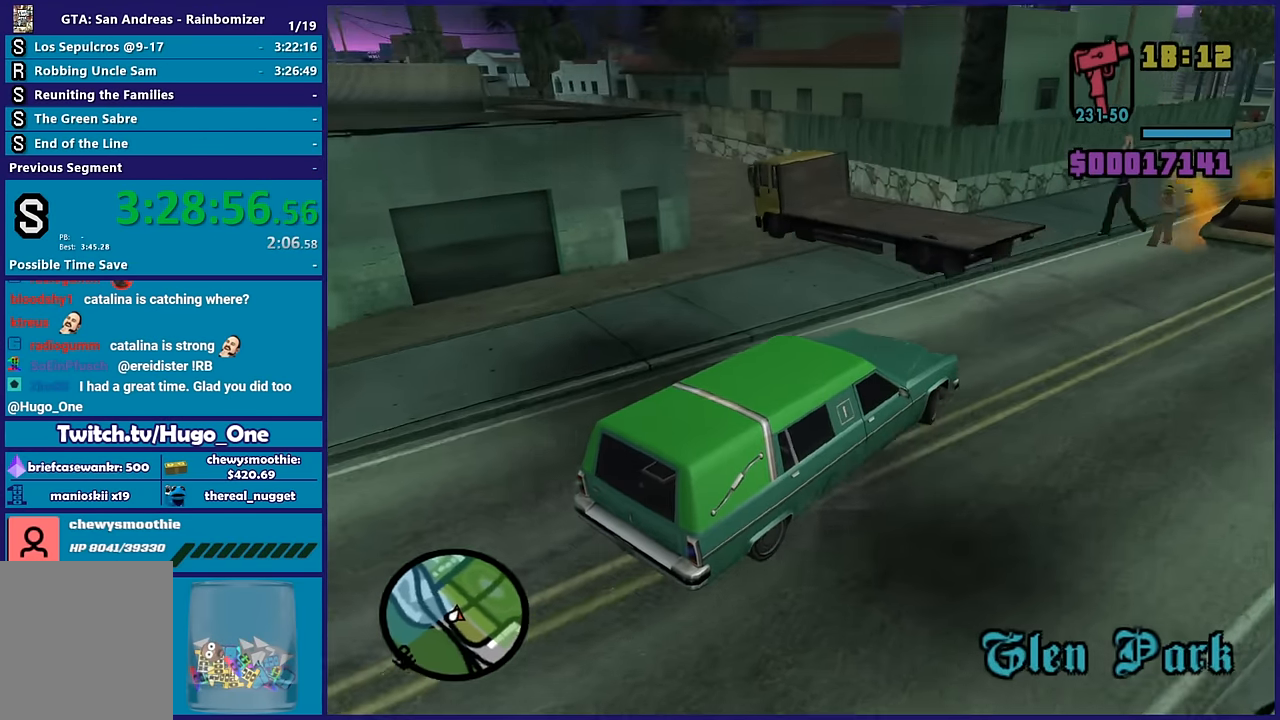
{"buttons": ["R2"], "left_stick": "left", "right_stick": "left", "button_events": [[300, "R2", "down"]]}
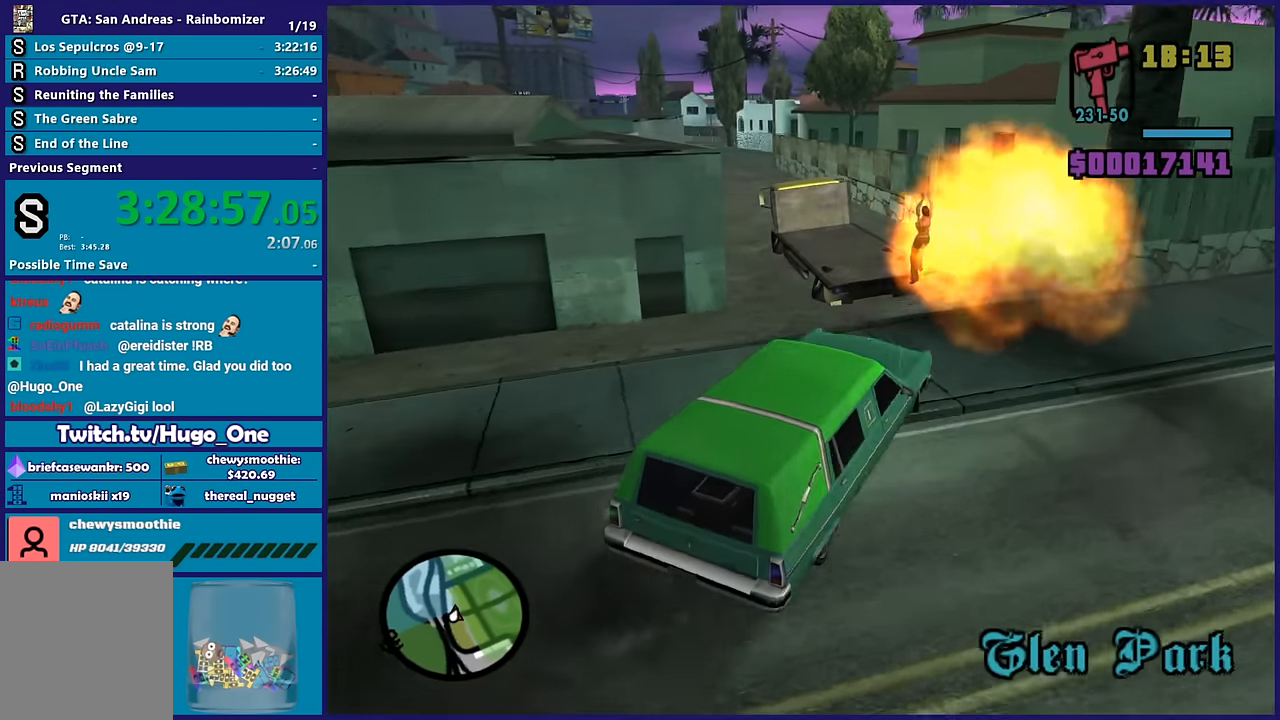
{"buttons": ["R2"], "left_stick": "left", "right_stick": "down-left", "button_events": []}
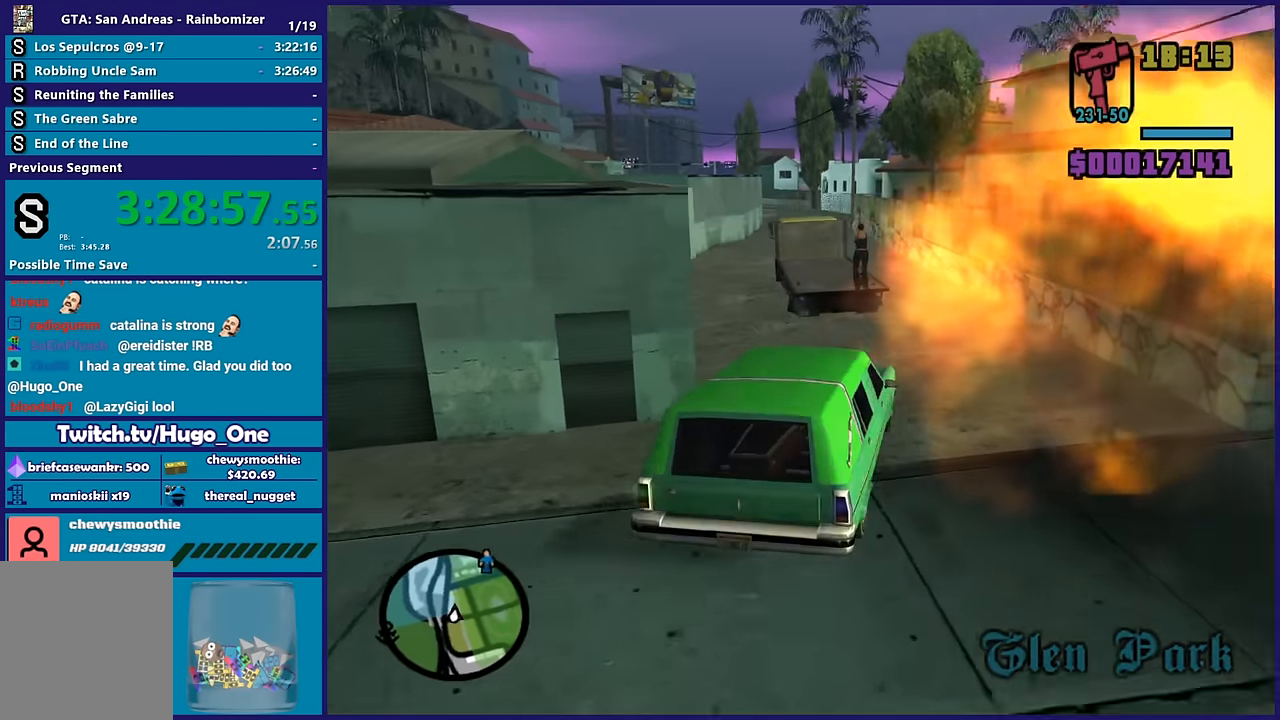
{"buttons": ["R2"], "left_stick": "left", "right_stick": "center", "button_events": []}
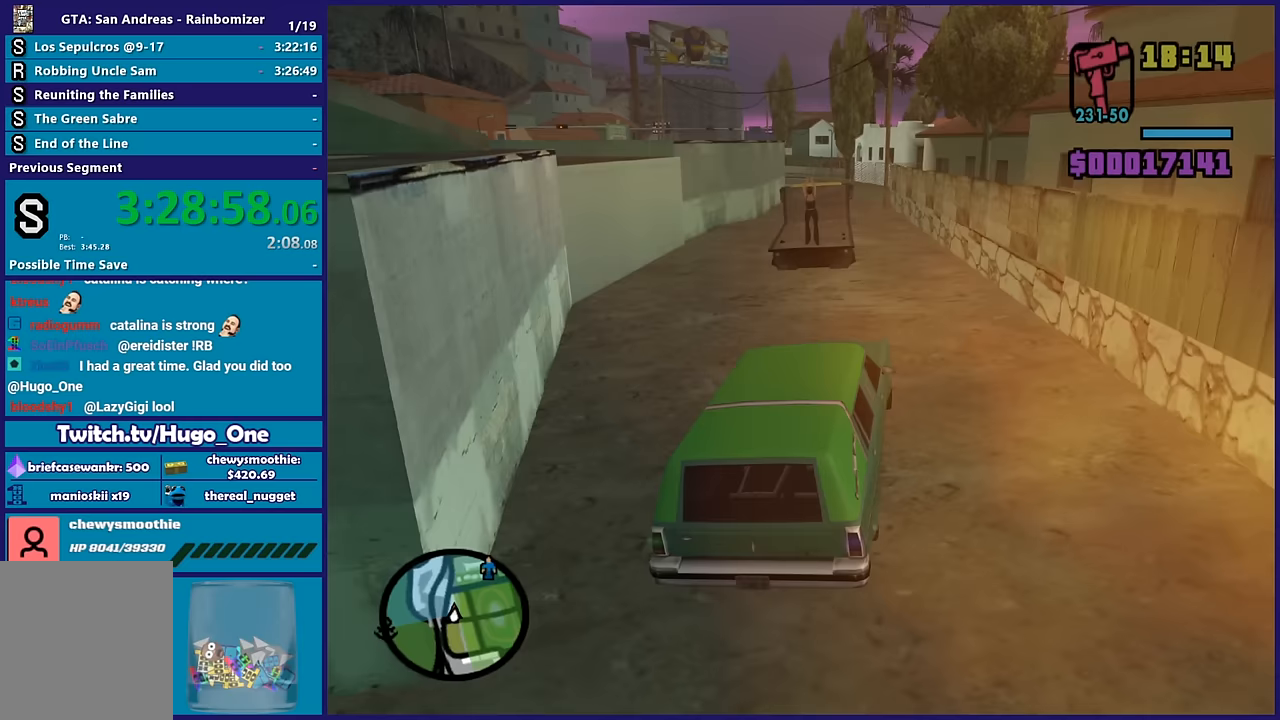
{"buttons": ["R2"], "left_stick": "center", "right_stick": "center", "button_events": []}
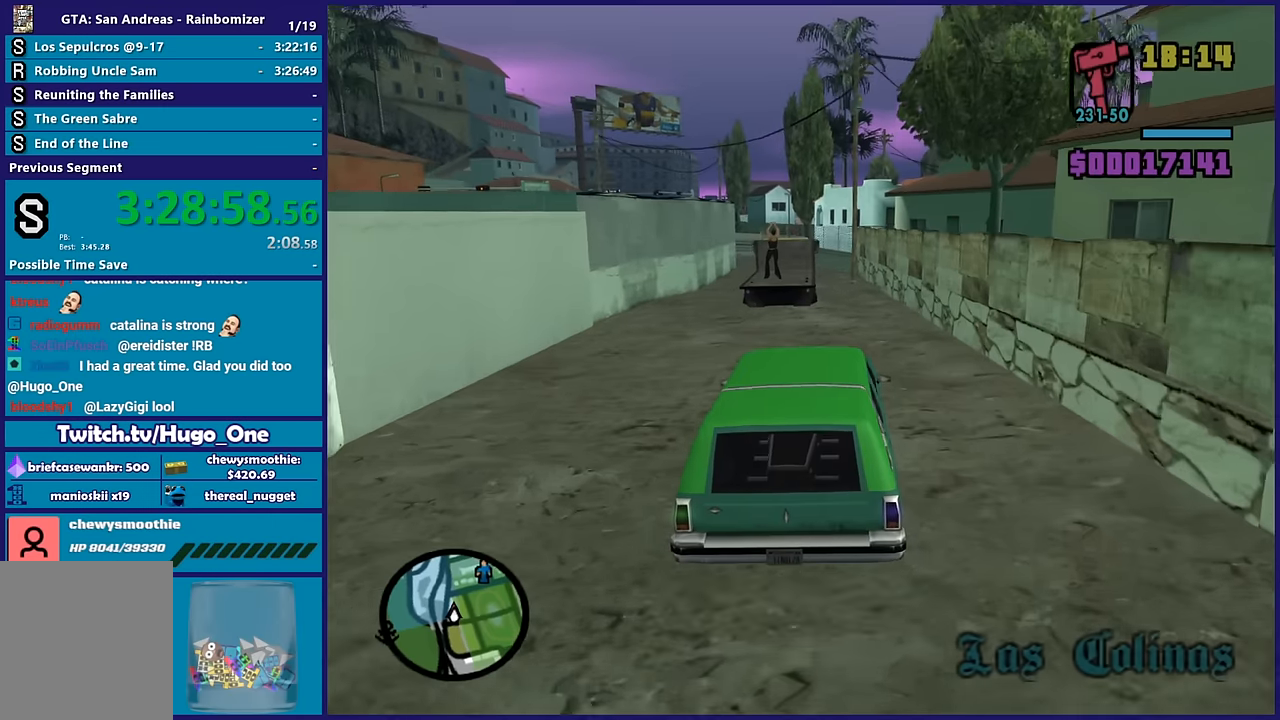
{"buttons": ["R2"], "left_stick": "center", "right_stick": "down-left", "button_events": []}
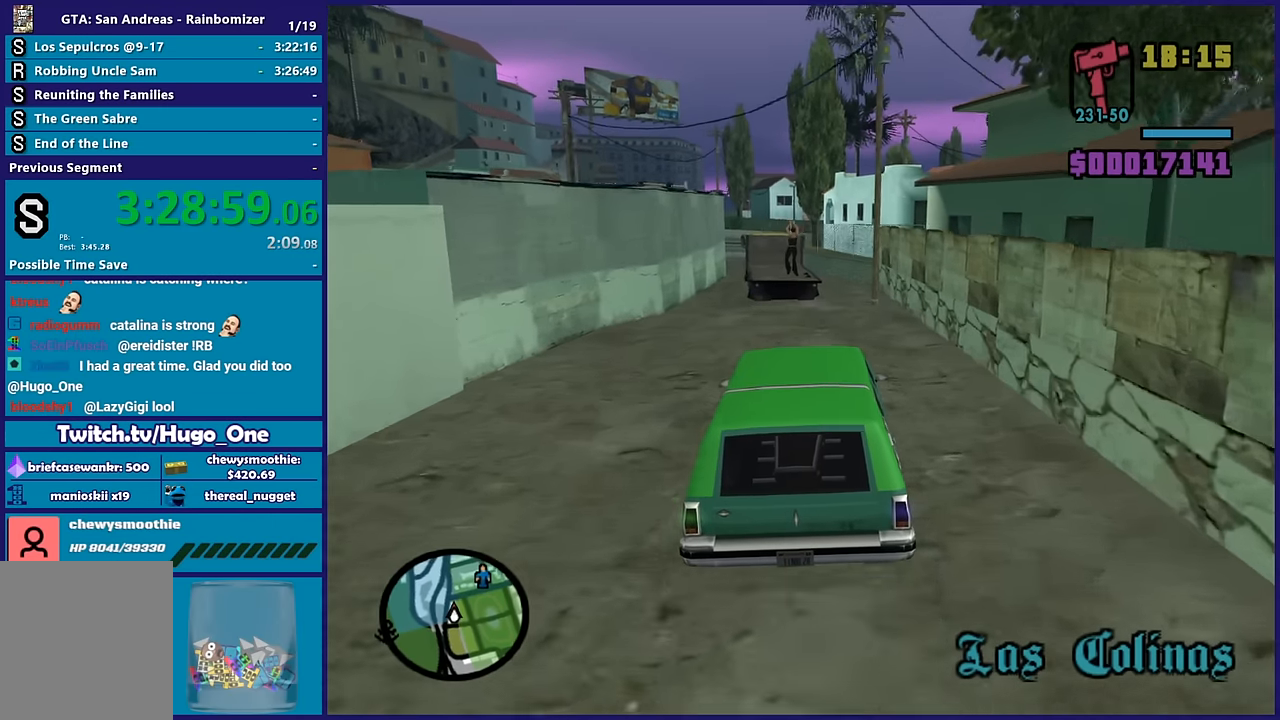
{"buttons": ["R2"], "left_stick": "up-left", "right_stick": "down-left", "button_events": []}
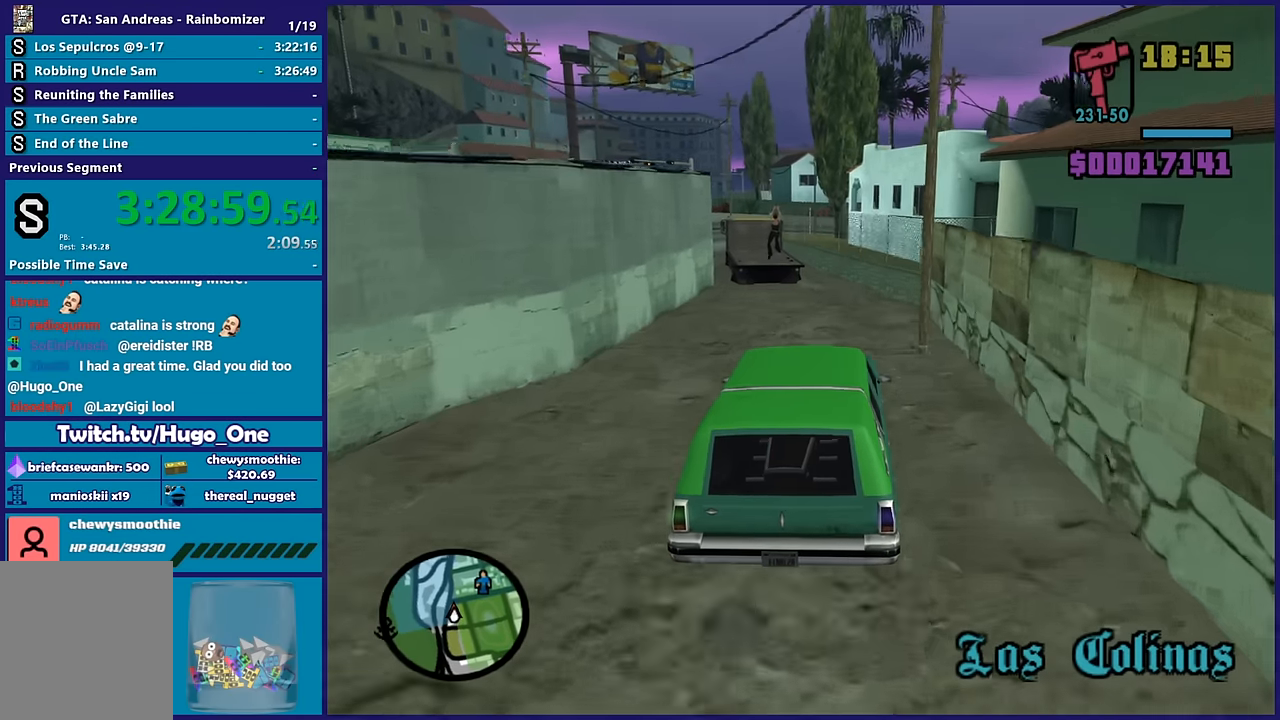
{"buttons": [], "left_stick": "center", "right_stick": "down"}
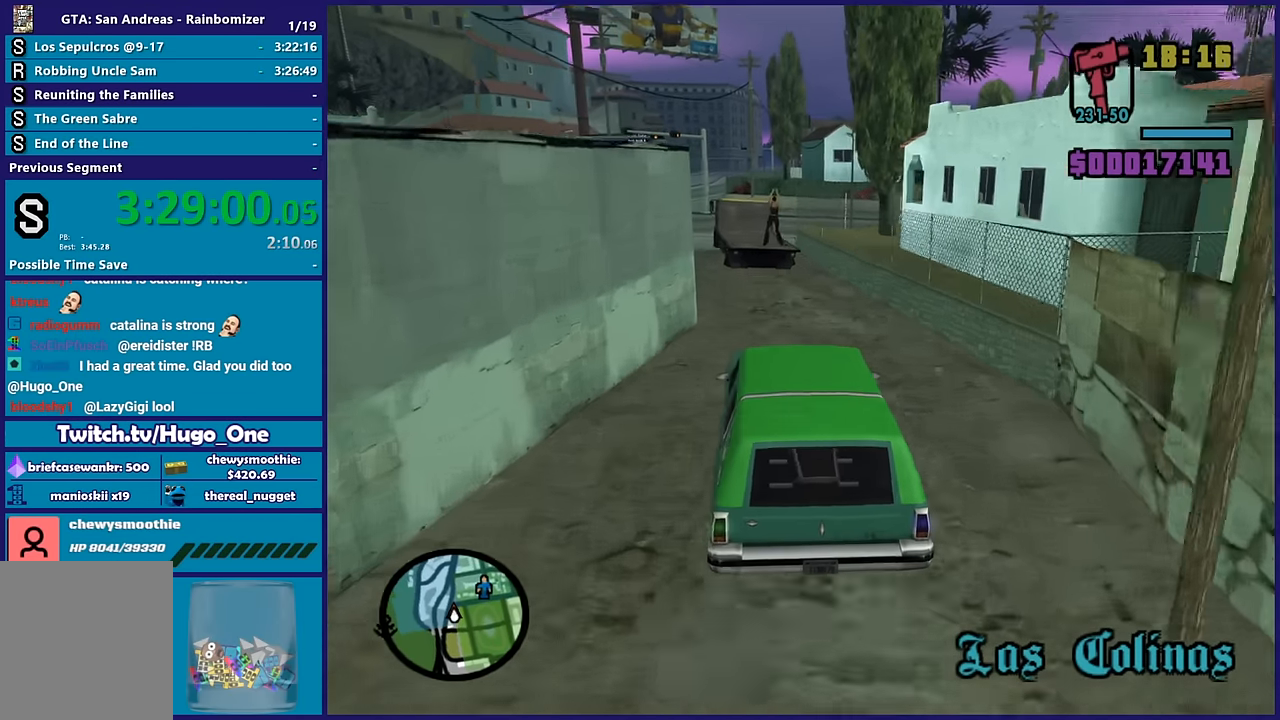
{"buttons": ["R2"], "left_stick": "right", "right_stick": "down"}
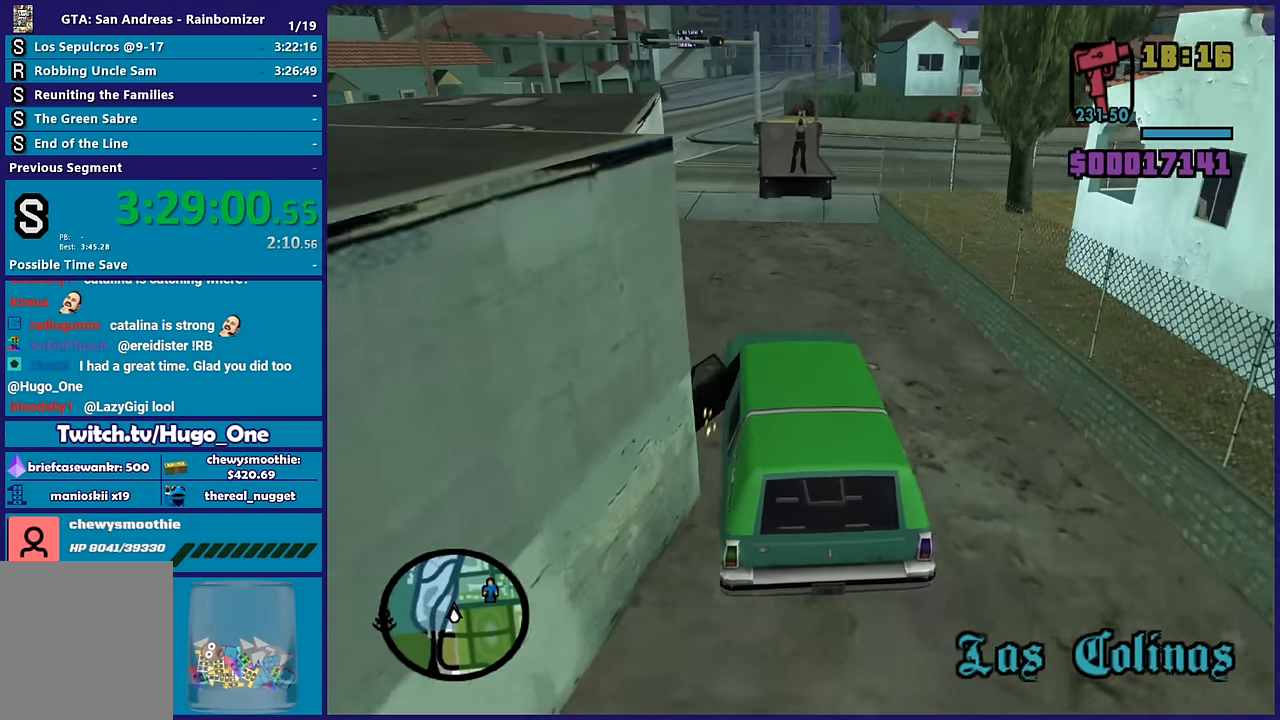
{"buttons": [], "left_stick": "right", "right_stick": "center", "button_events": [[483, "R2", "up"]]}
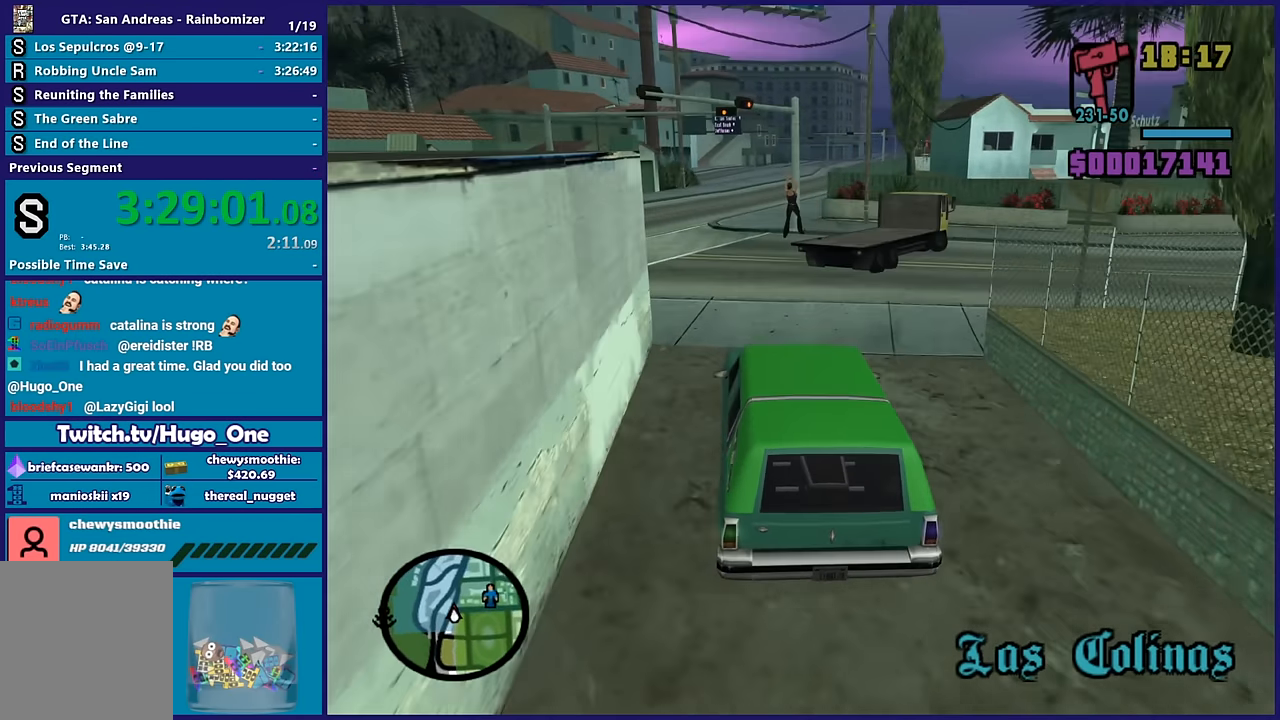
{"buttons": [], "left_stick": "right", "right_stick": "down", "button_events": [[250, "L2", "down"], [483, "L2", "up"]]}
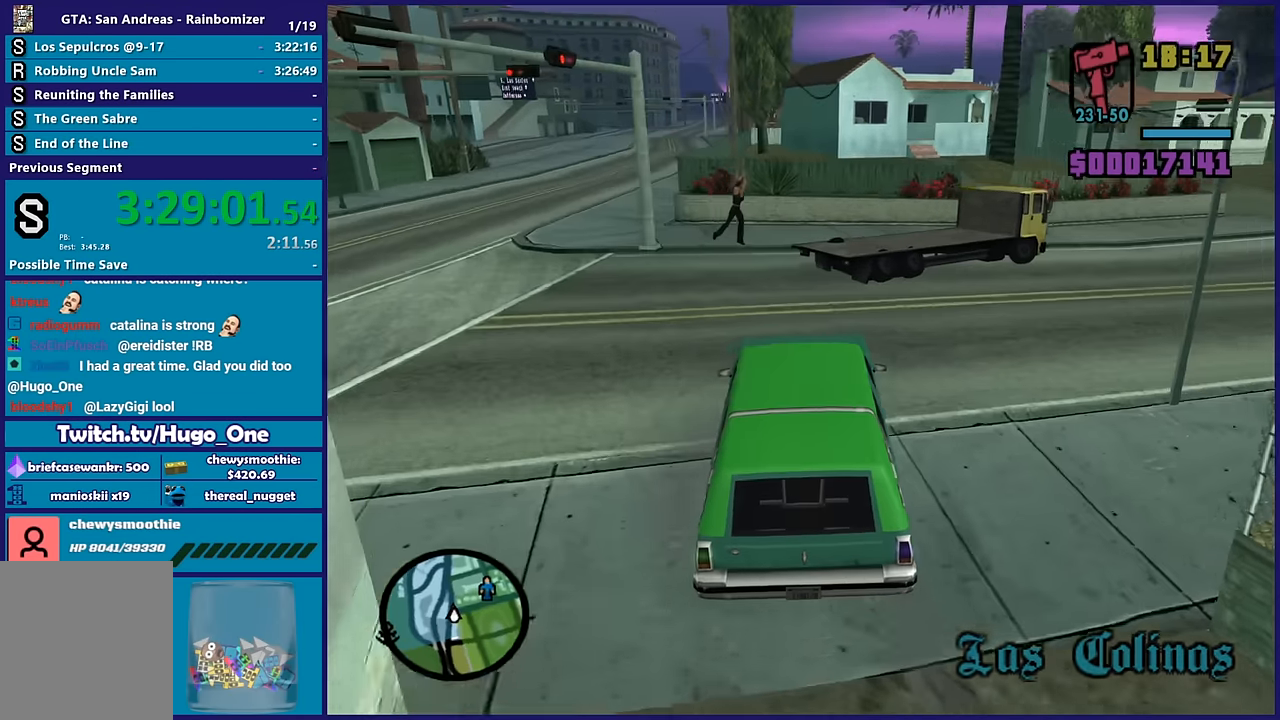
{"buttons": ["R2"], "left_stick": "right", "right_stick": "right", "button_events": [[500, "R2", "down"]]}
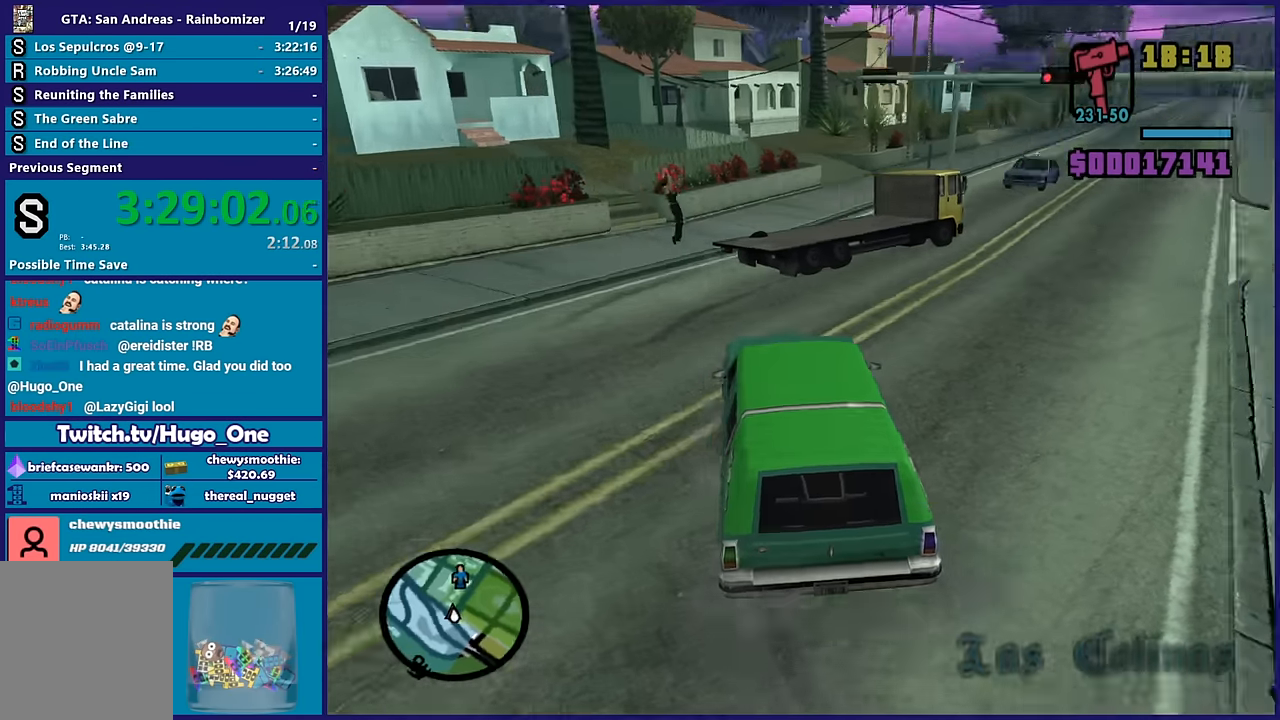
{"buttons": ["R2"], "left_stick": "center", "right_stick": "center", "button_events": []}
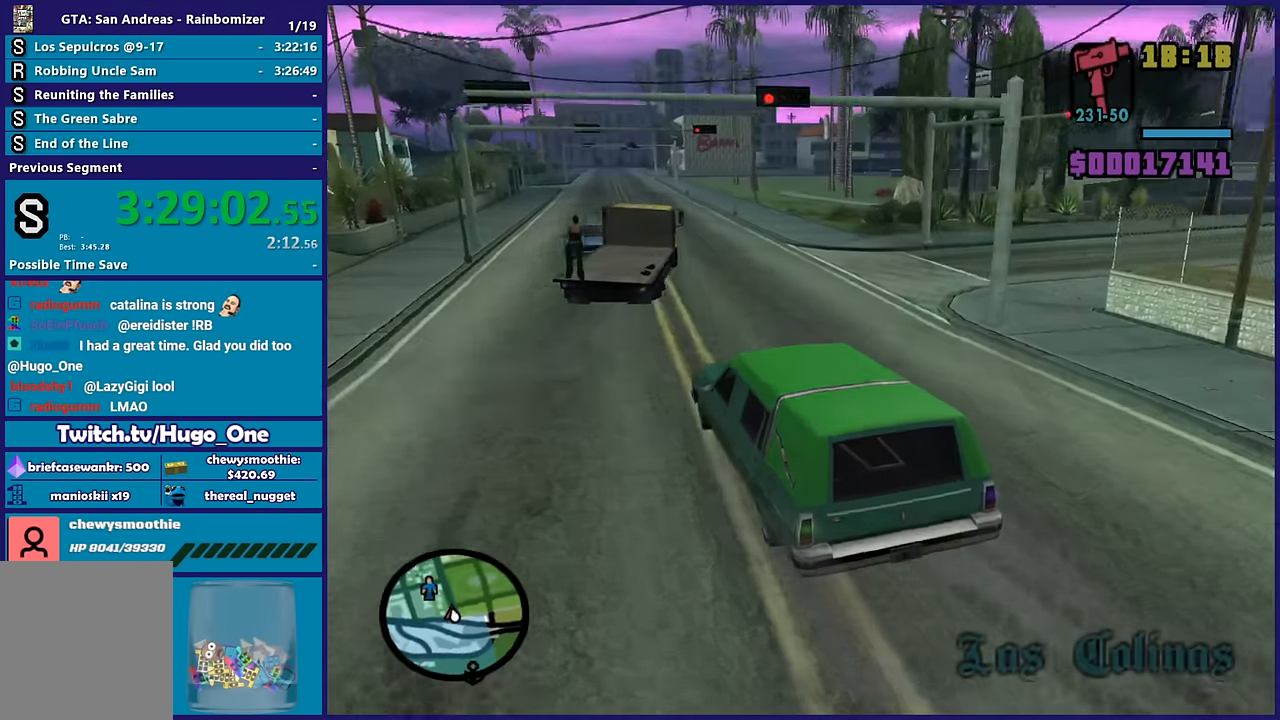
{"buttons": ["R2"], "left_stick": "right", "right_stick": "down-left", "button_events": []}
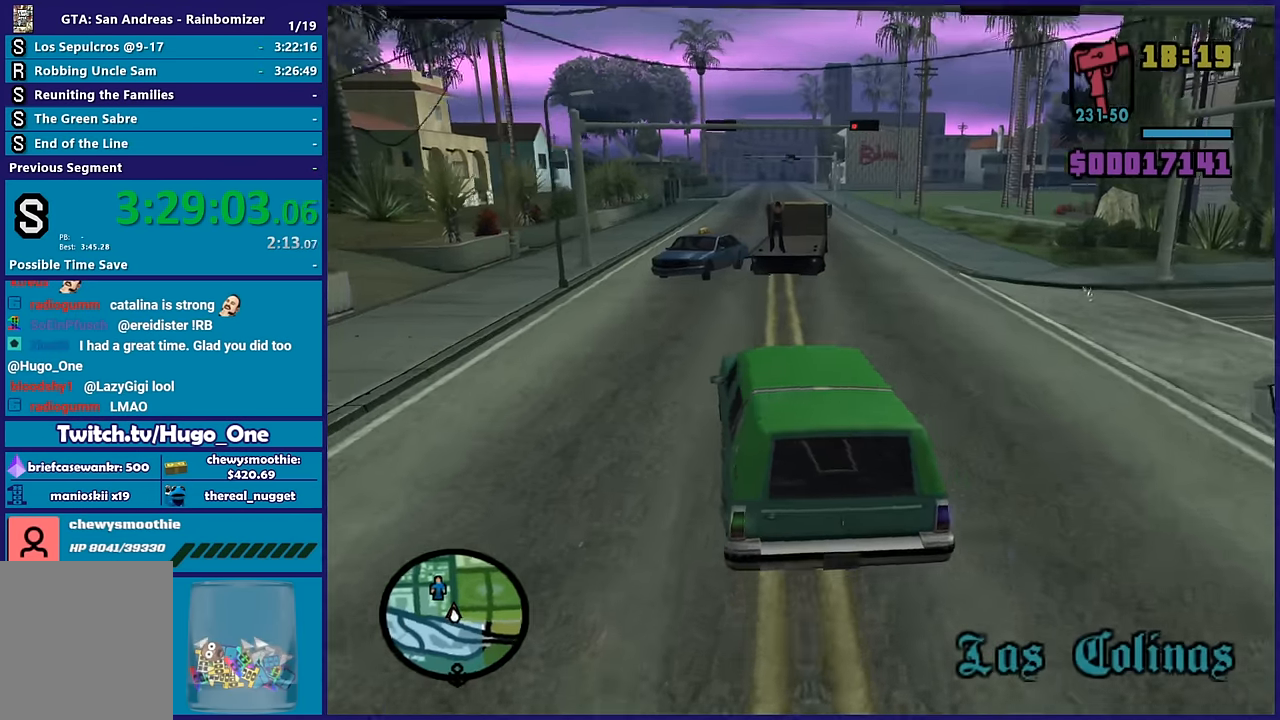
{"buttons": ["R2"], "left_stick": "center", "right_stick": "down-left", "button_events": []}
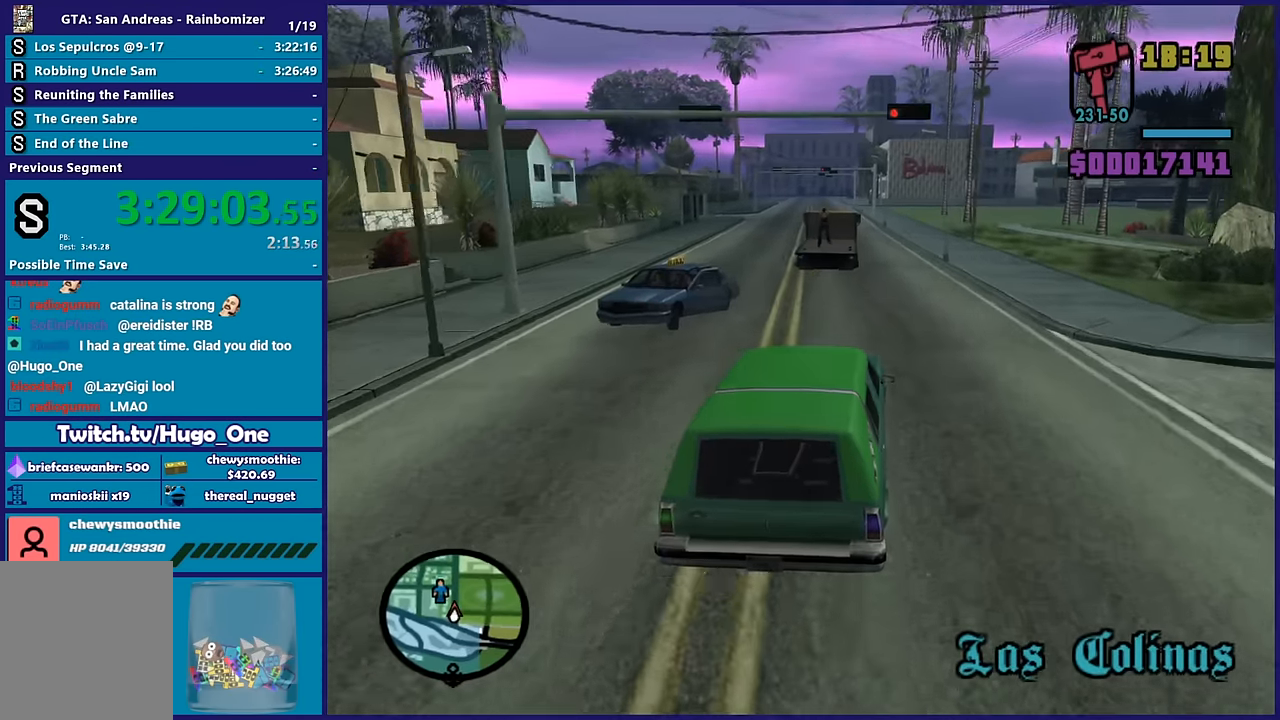
{"buttons": ["R2"], "left_stick": "center", "right_stick": "down-left", "button_events": []}
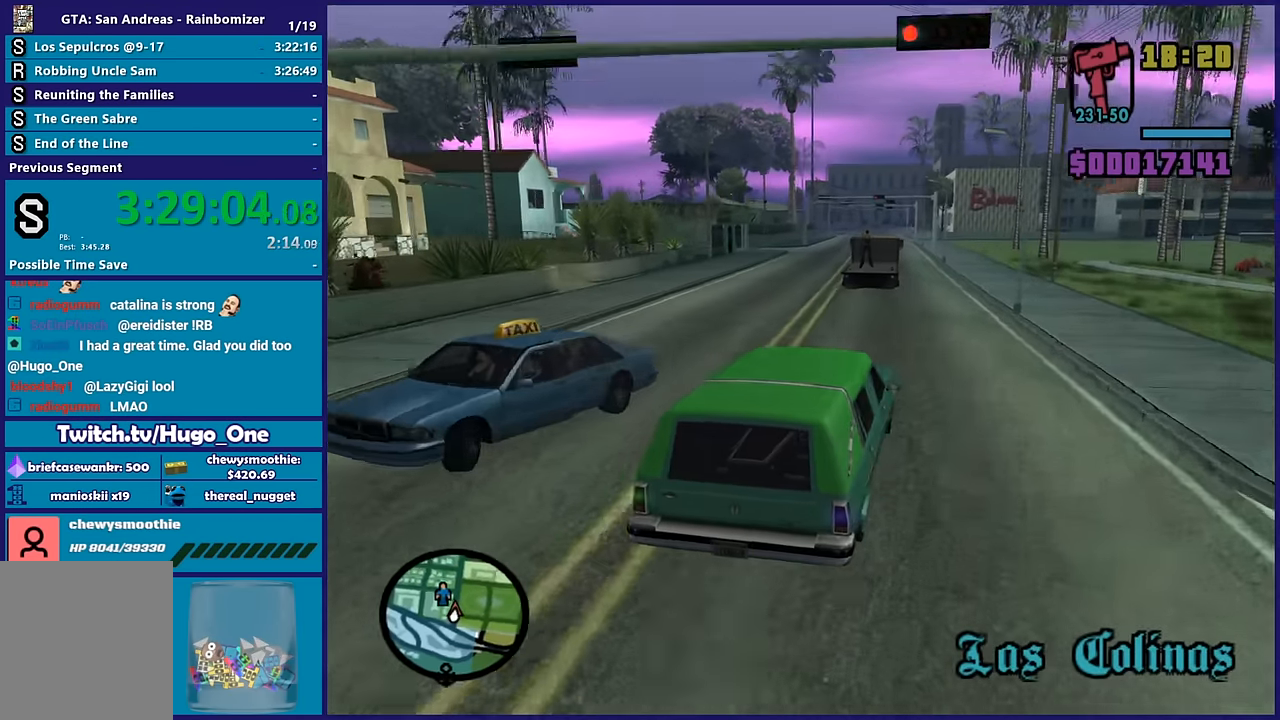
{"buttons": ["R2"], "left_stick": "center", "right_stick": "down-left", "button_events": []}